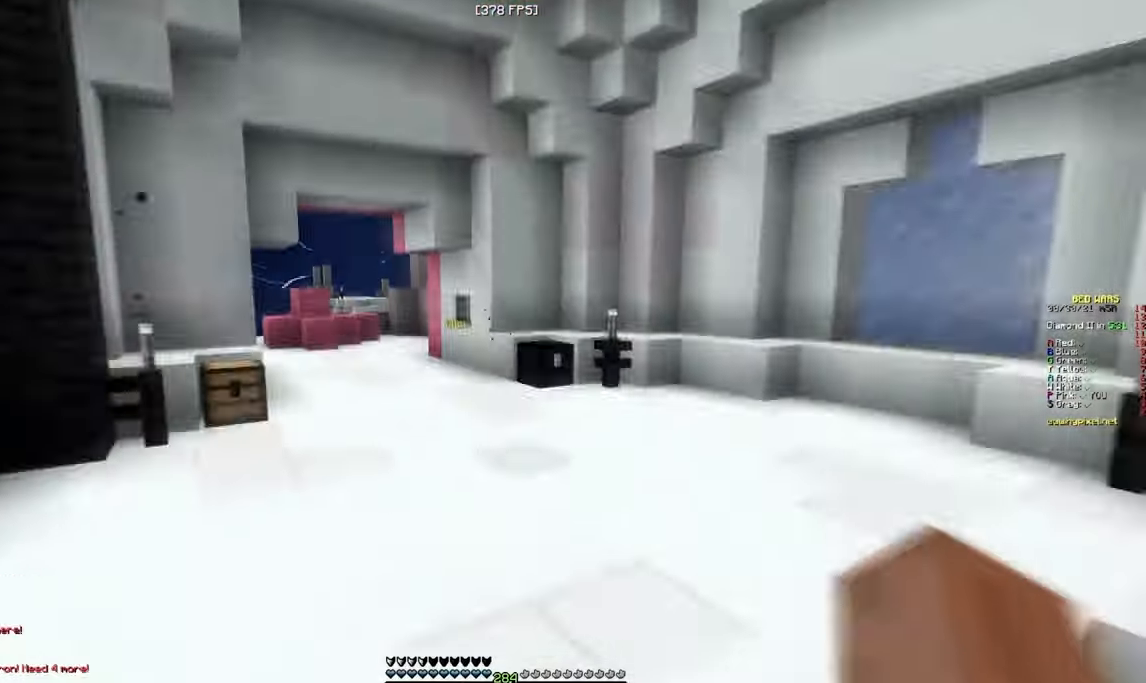
Gameplay with keyboard and mouse; each line is a JSON object with the keys and mouse buttons held at the frame after it. "events" lists presses ("down") and releases ("up") of "a", "d", "s", "w", "mouse_left" and "mouse_right" between this image and that frame as [ms after this image, input, new state], when the widget could be followed in between. "mouse_left", "mouse_right" = the "left", "right" buttons of the "mouse" list. No other keys are recorded. Fast repeated clicks can show as one long hold. Mouse movement is not recorded.
{"keys": ["w"], "mouse": [], "events": [[233, "a", "up"]]}
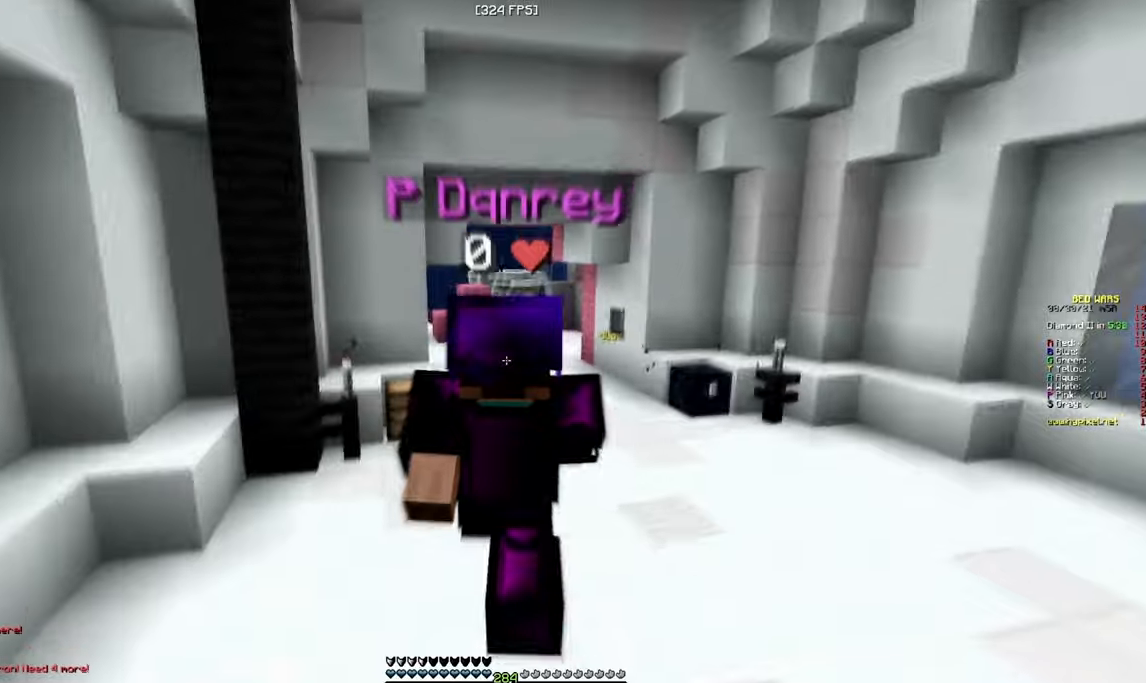
{"keys": ["w"], "mouse": [], "events": []}
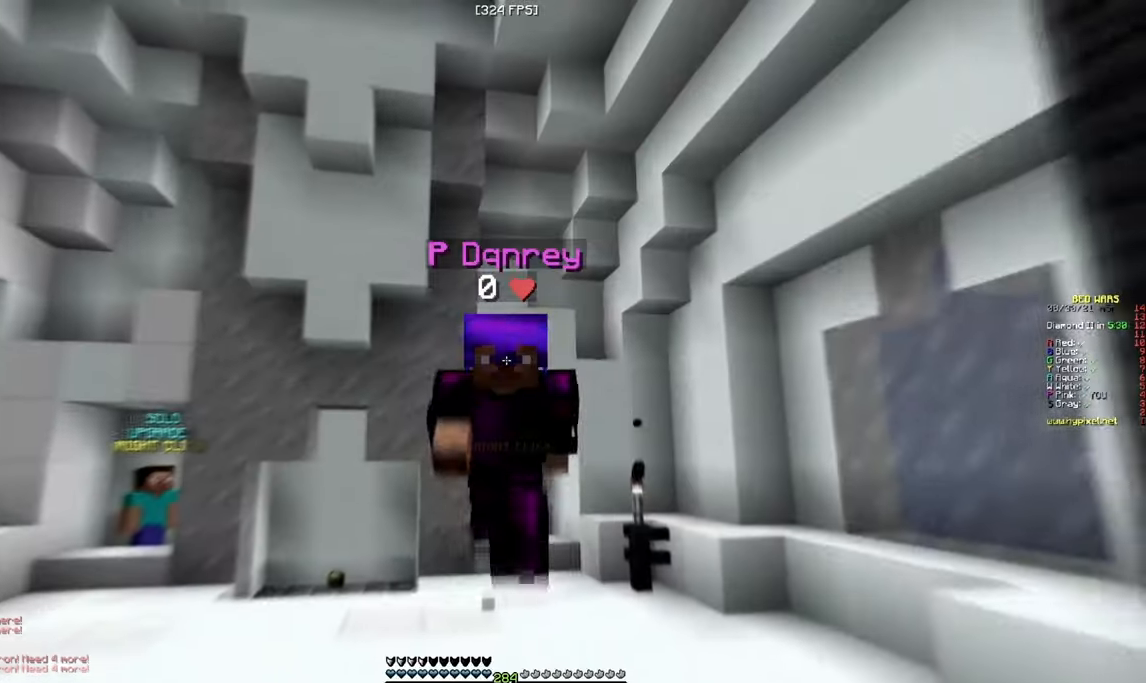
{"keys": ["w"], "mouse": [], "events": [[317, "mouse_left", "down"], [417, "mouse_left", "up"]]}
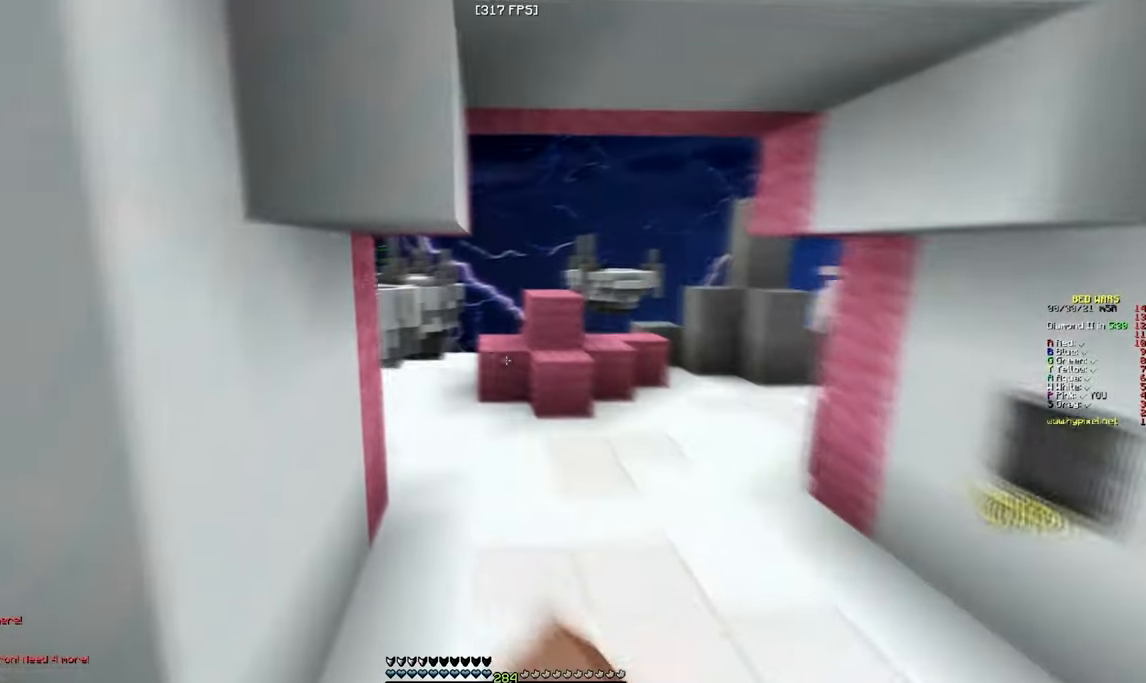
{"keys": ["d", "w"], "mouse": [], "events": [[134, "mouse_left", "down"], [217, "d", "down"], [284, "mouse_left", "up"]]}
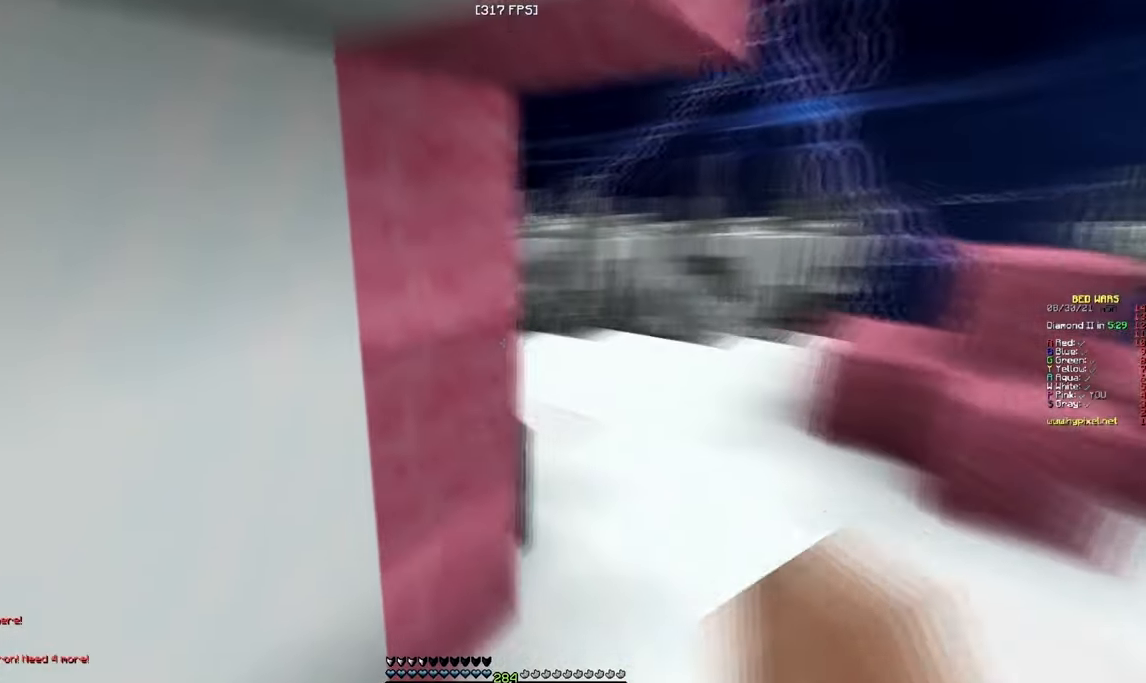
{"keys": ["w"], "mouse": [], "events": [[467, "d", "up"]]}
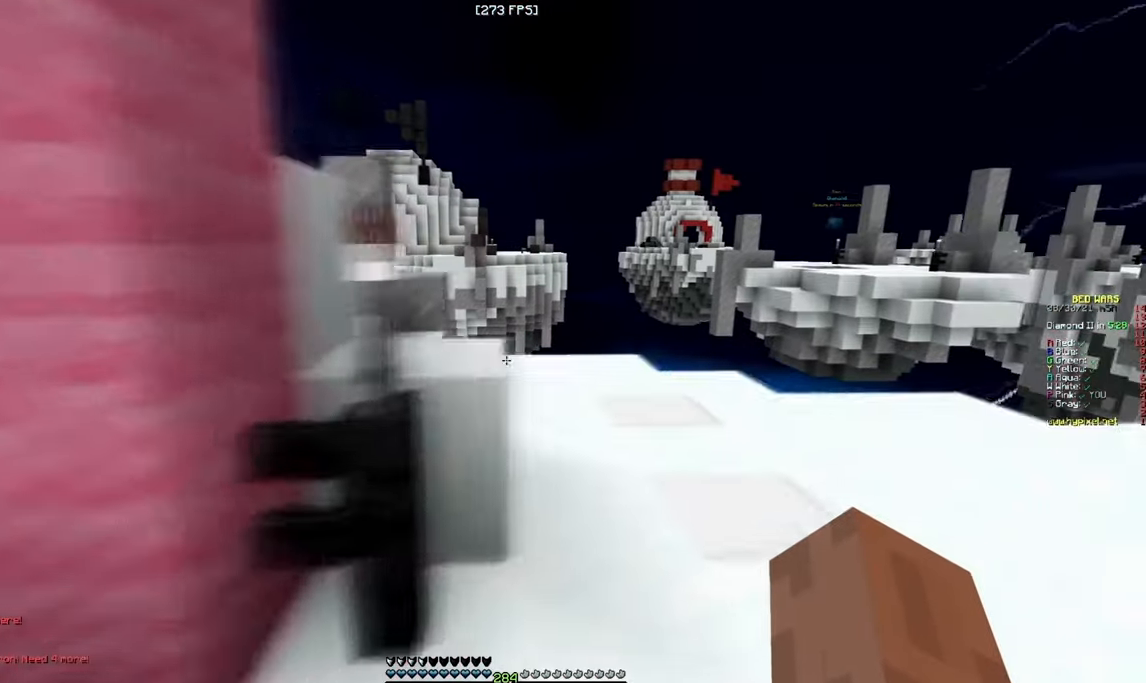
{"keys": ["w"], "mouse": [], "events": []}
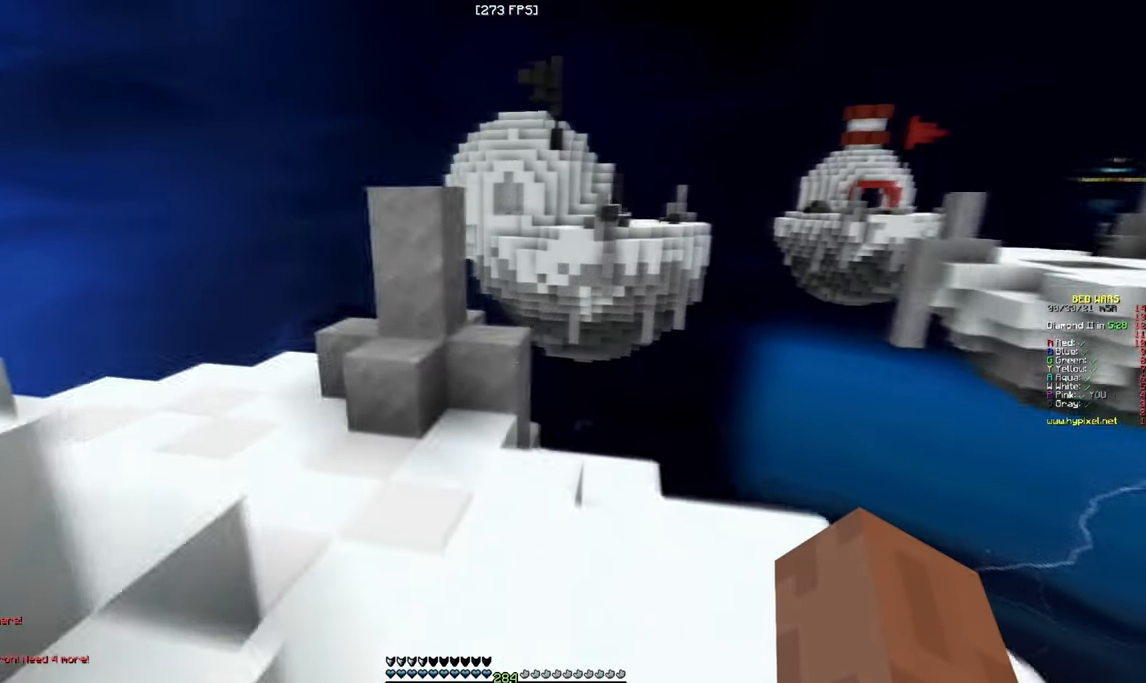
{"keys": ["w"], "mouse": ["right"], "events": [[167, "mouse_left", "down"], [267, "mouse_left", "up"], [500, "mouse_right", "down"]]}
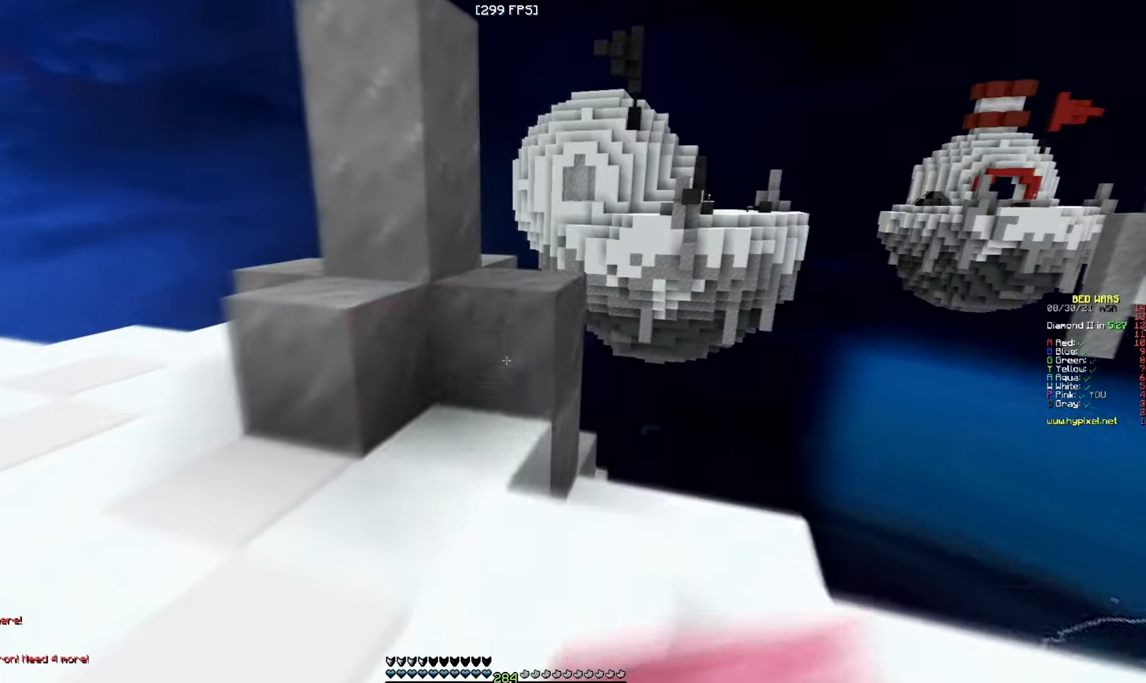
{"keys": ["d", "s"], "mouse": [], "events": [[100, "mouse_right", "up"], [284, "d", "down"], [334, "w", "up"], [484, "s", "down"]]}
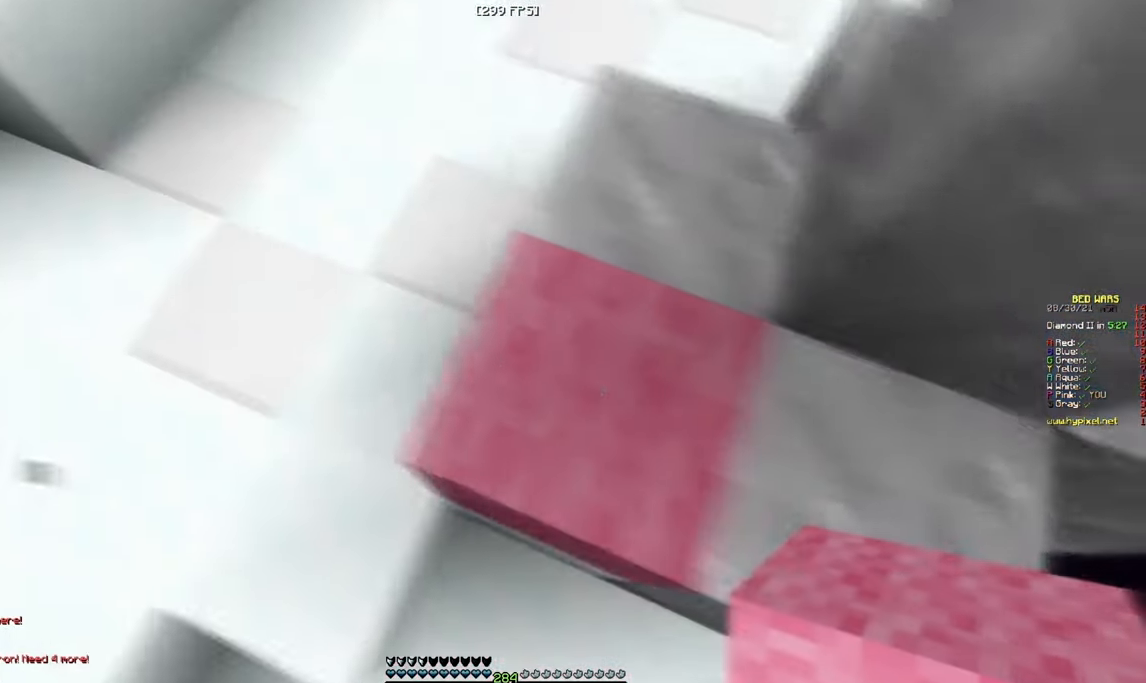
{"keys": ["d", "s"], "mouse": ["right"], "events": [[467, "mouse_right", "down"]]}
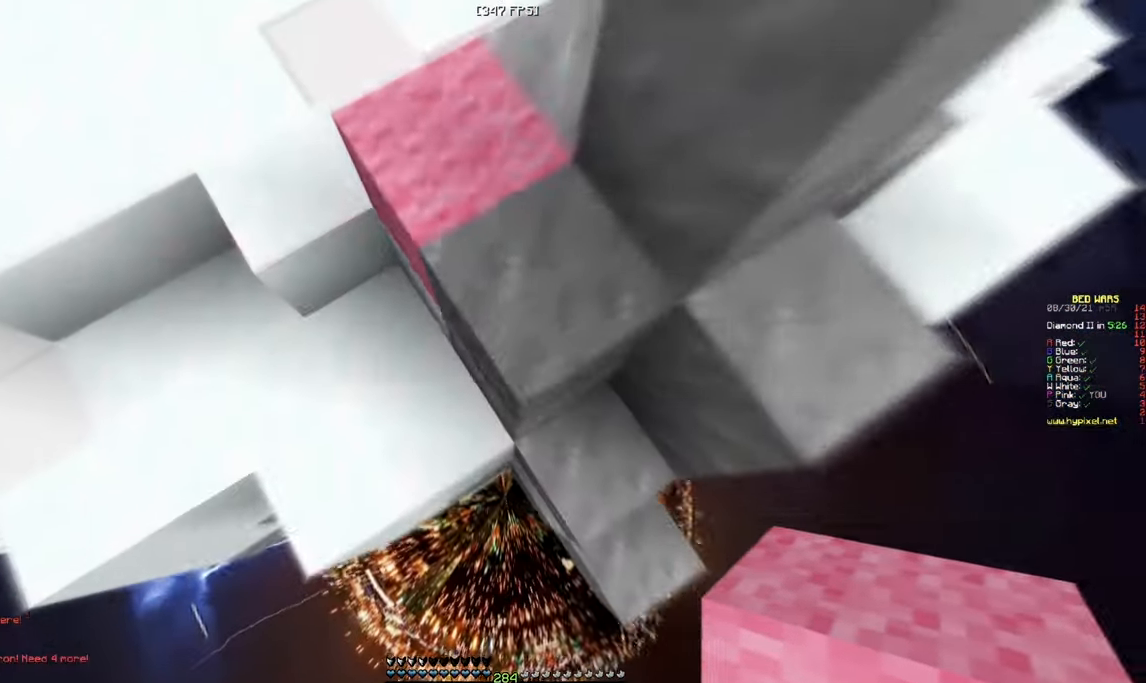
{"keys": ["d"], "mouse": ["right"], "events": [[350, "s", "up"]]}
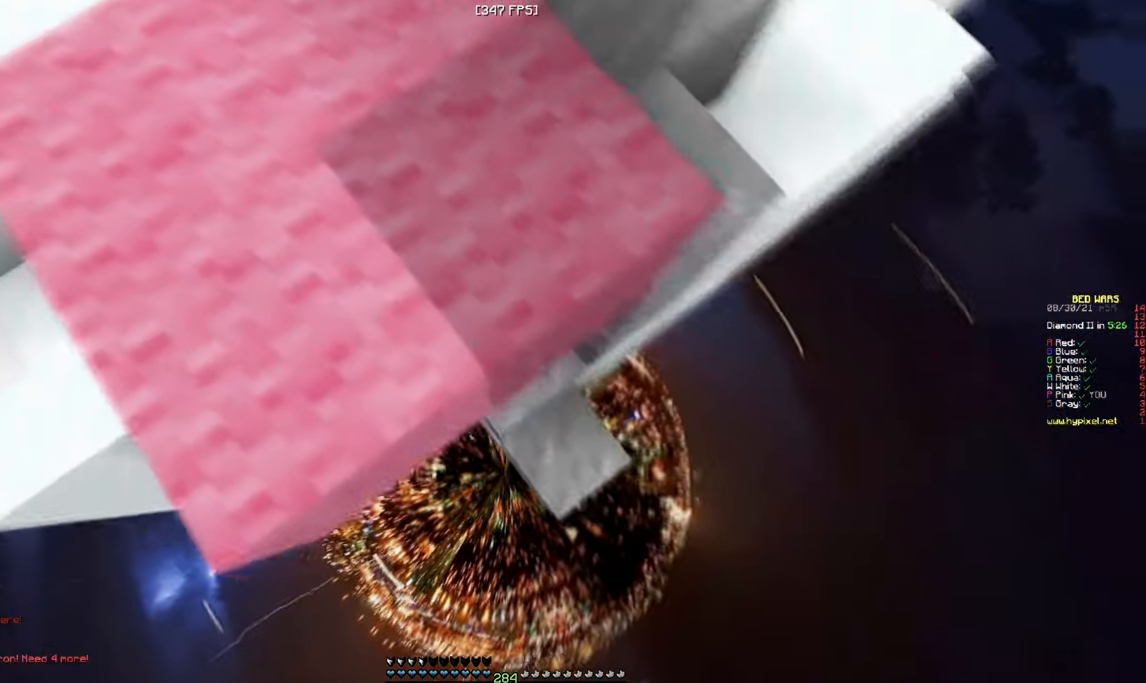
{"keys": ["d", "s"], "mouse": ["right"], "events": [[50, "s", "down"]]}
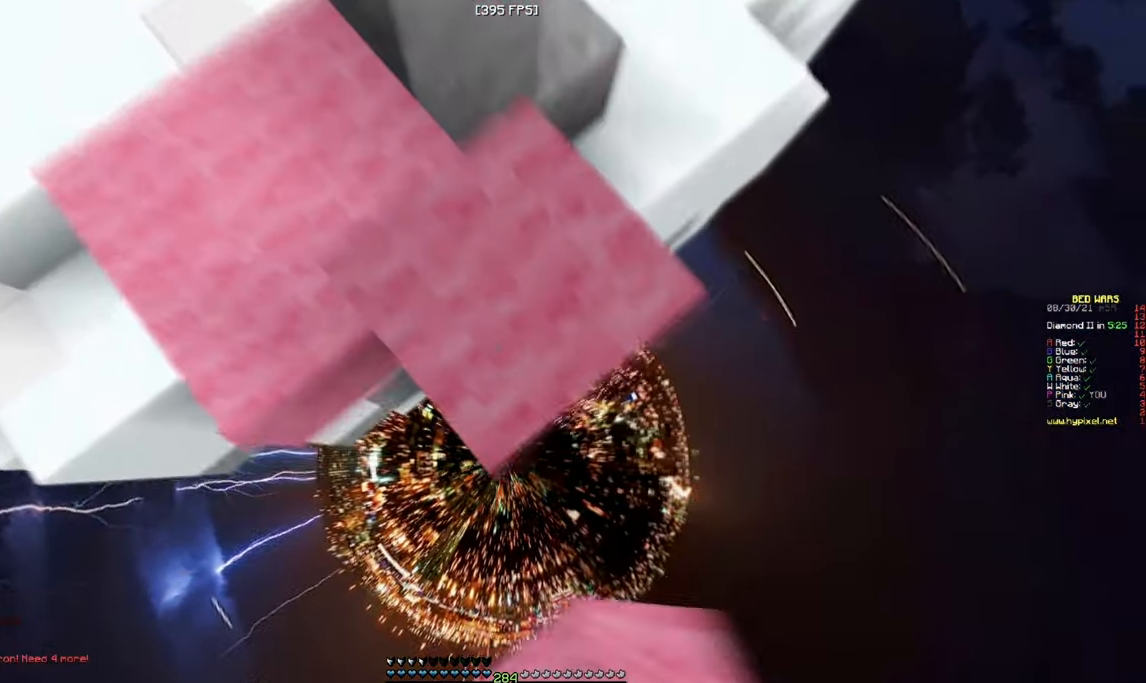
{"keys": ["d", "s"], "mouse": ["right"], "events": []}
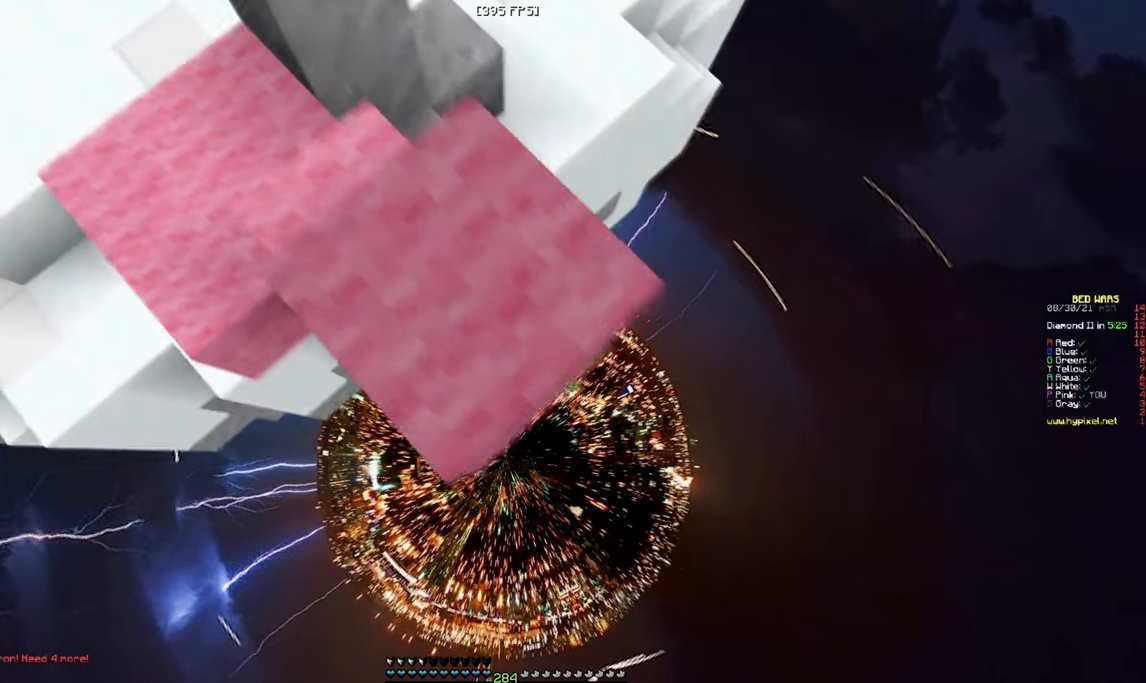
{"keys": ["d", "s"], "mouse": [], "events": [[400, "mouse_right", "up"]]}
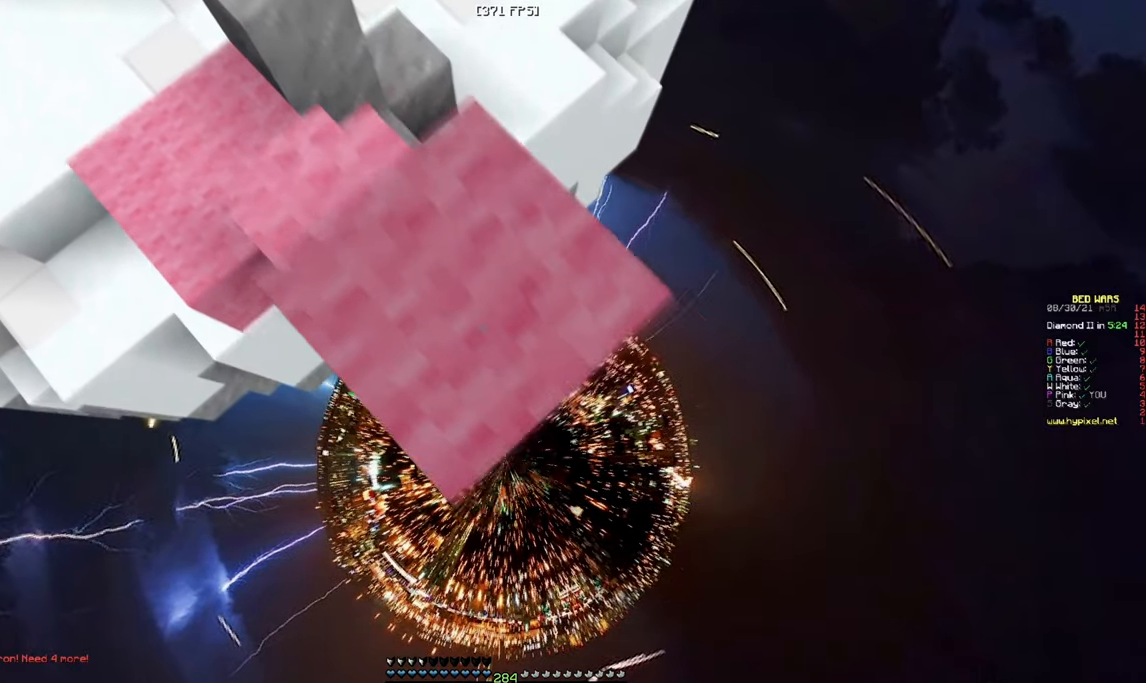
{"keys": ["d", "s"], "mouse": ["right"], "events": [[100, "mouse_right", "down"], [233, "mouse_right", "up"], [383, "mouse_right", "down"]]}
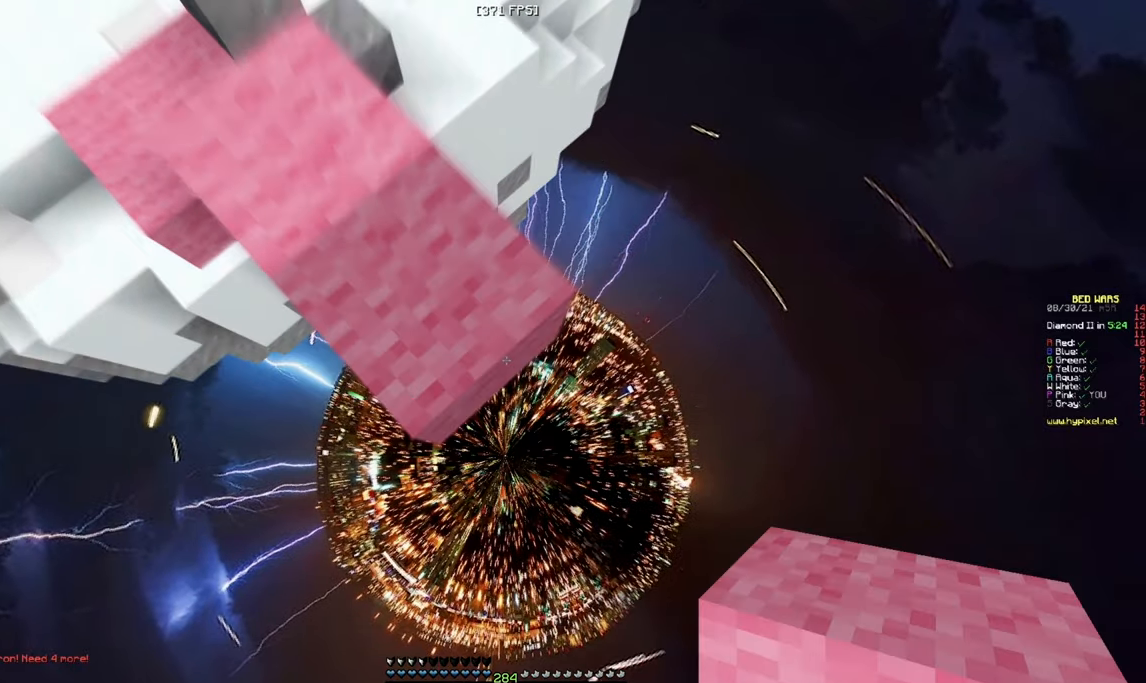
{"keys": ["d", "s"], "mouse": ["right"], "events": [[233, "mouse_right", "up"], [416, "mouse_right", "down"]]}
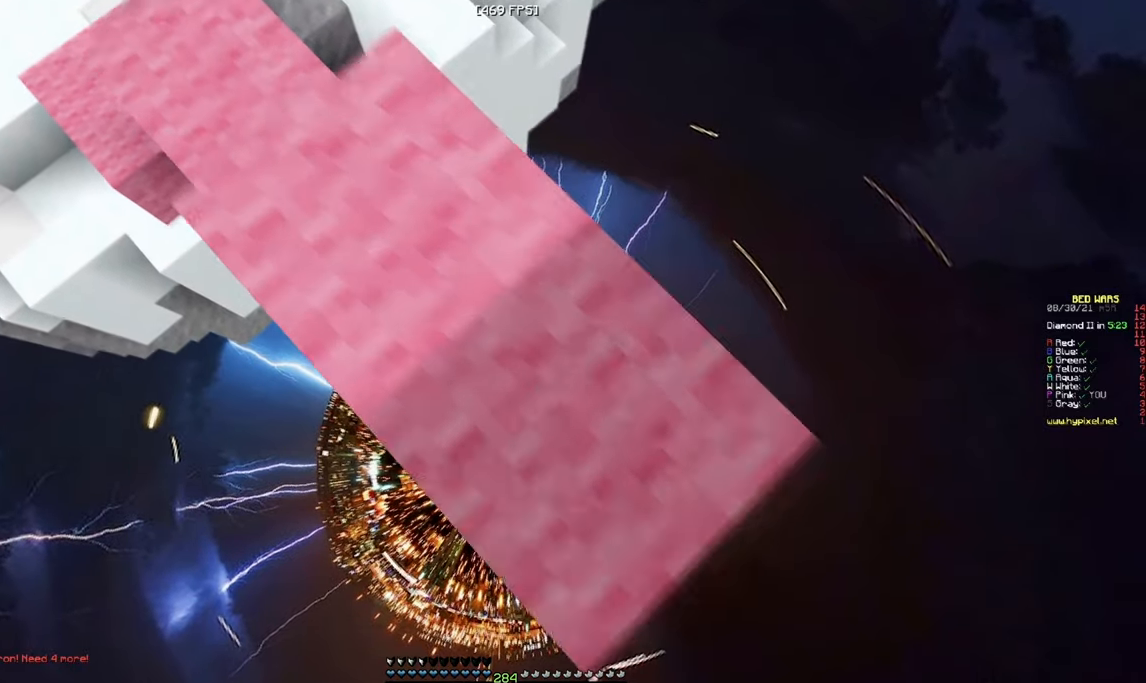
{"keys": ["d", "s"], "mouse": ["right"], "events": [[50, "mouse_right", "up"], [183, "mouse_right", "down"]]}
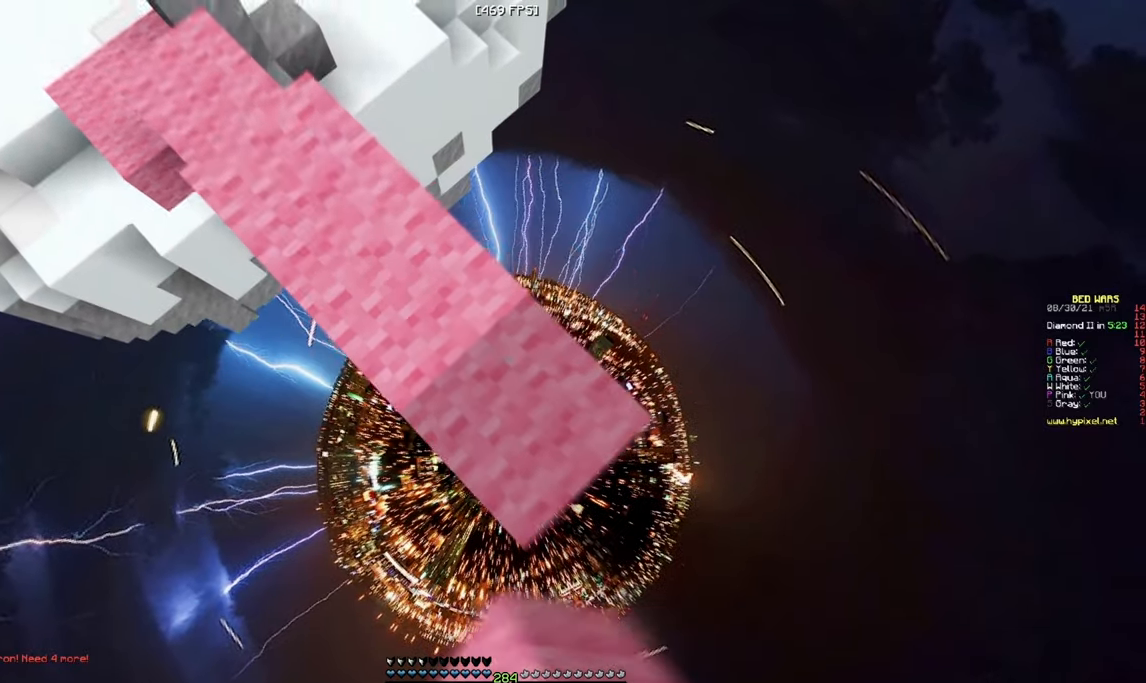
{"keys": ["d", "s"], "mouse": ["right"], "events": [[66, "mouse_right", "up"], [283, "mouse_right", "down"], [400, "mouse_right", "up"], [500, "mouse_right", "down"]]}
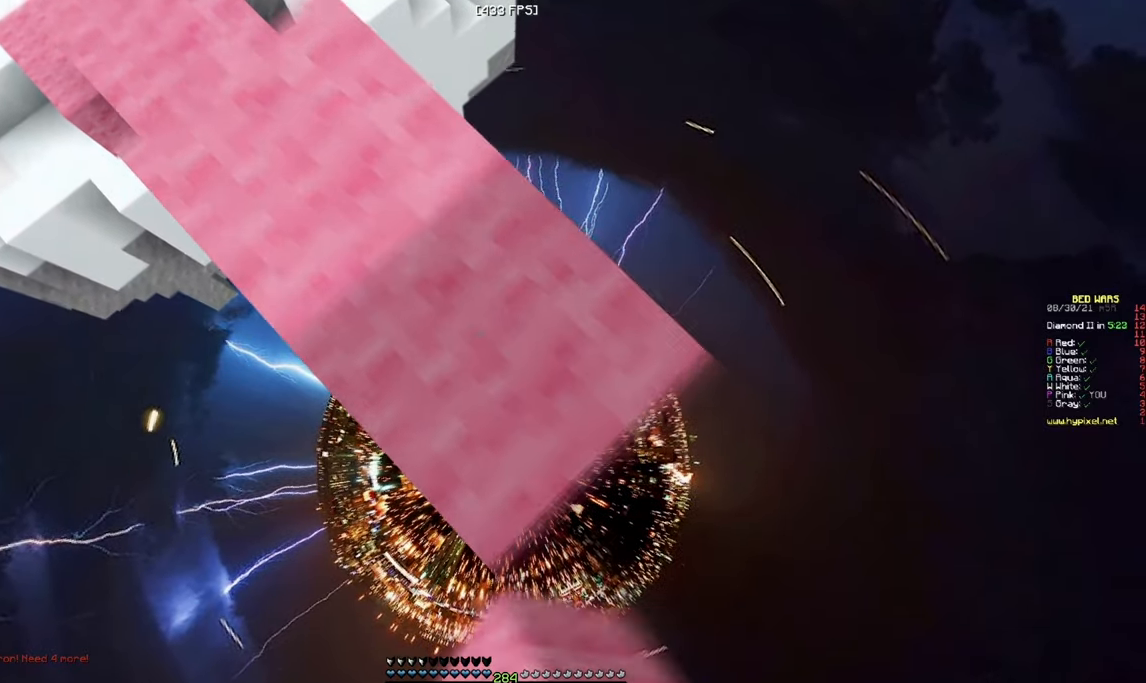
{"keys": ["d", "s"], "mouse": [], "events": [[450, "mouse_right", "up"]]}
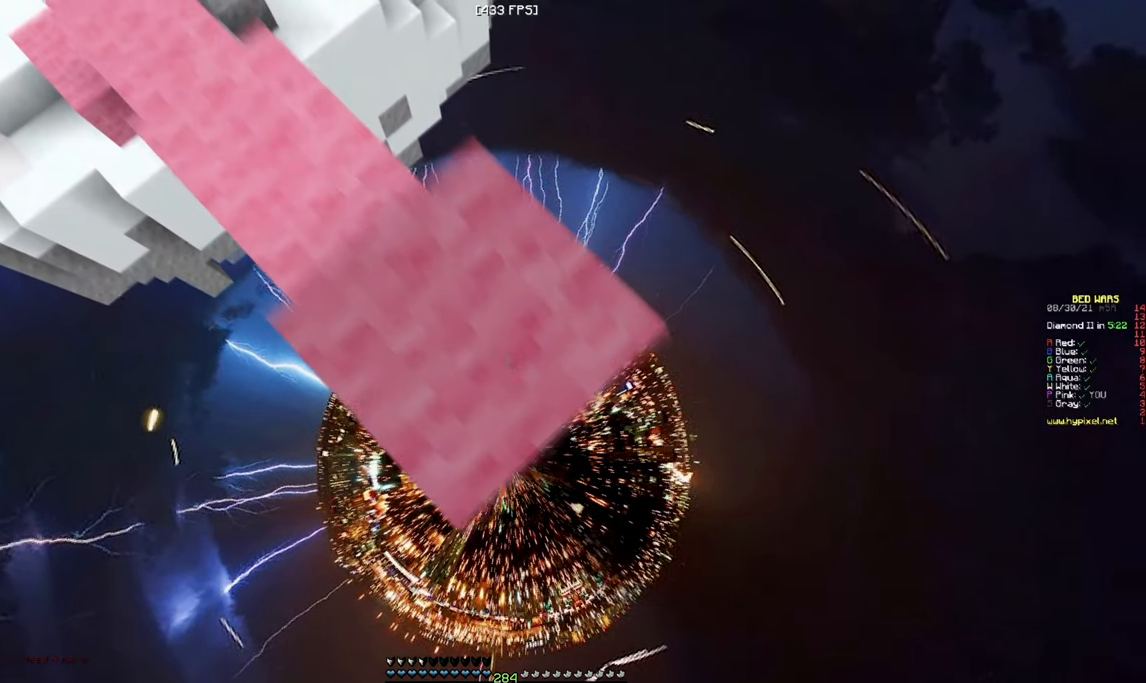
{"keys": ["d", "s"], "mouse": ["right"], "events": [[116, "mouse_right", "down"], [266, "mouse_right", "up"], [466, "mouse_right", "down"]]}
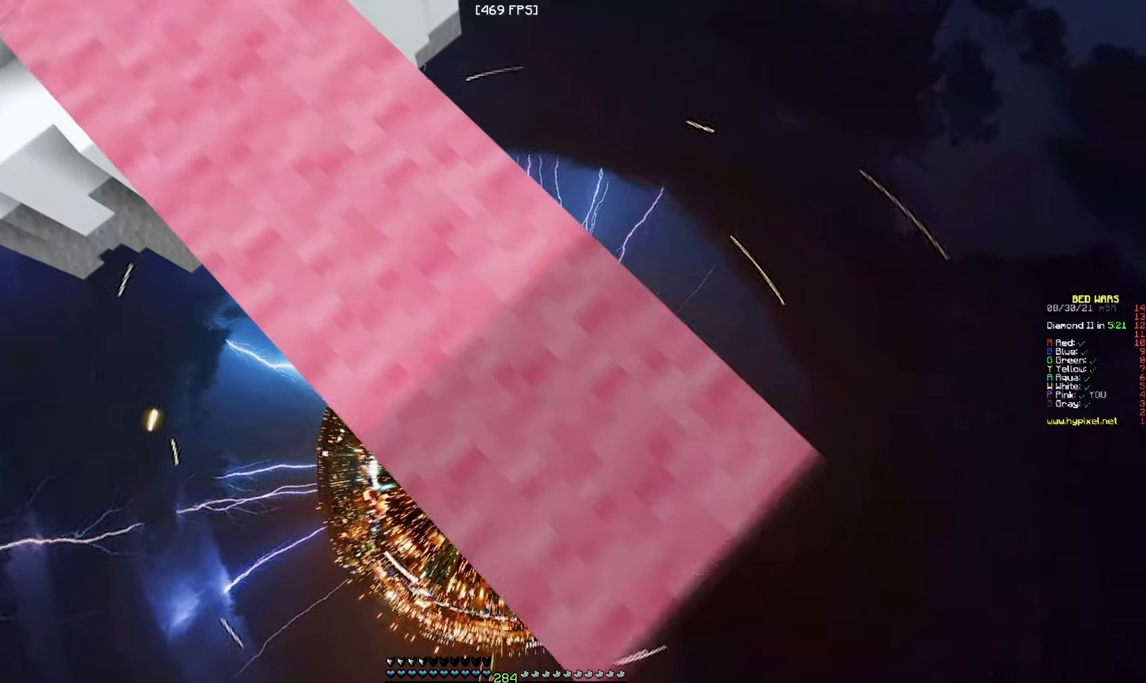
{"keys": ["d", "s"], "mouse": [], "events": [[83, "mouse_right", "up"], [316, "mouse_right", "down"], [450, "mouse_right", "up"]]}
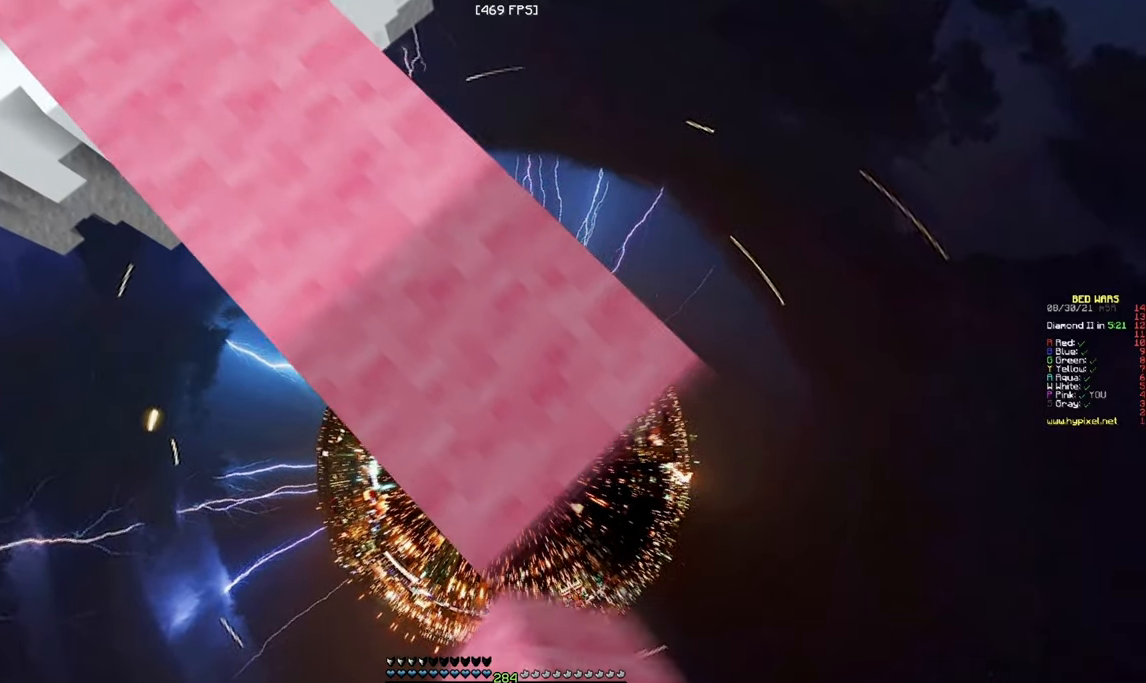
{"keys": ["d", "s"], "mouse": [], "events": [[166, "mouse_right", "down"], [316, "mouse_right", "up"]]}
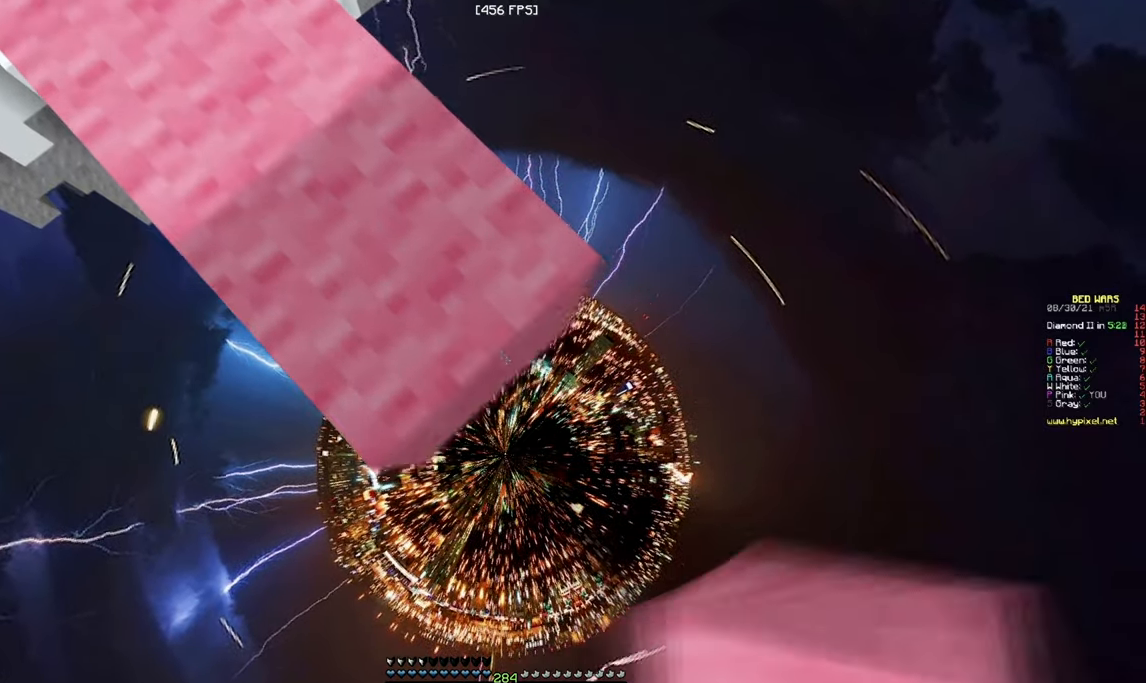
{"keys": ["d", "s"], "mouse": ["right"], "events": [[33, "mouse_right", "down"], [183, "mouse_right", "up"], [400, "mouse_right", "down"]]}
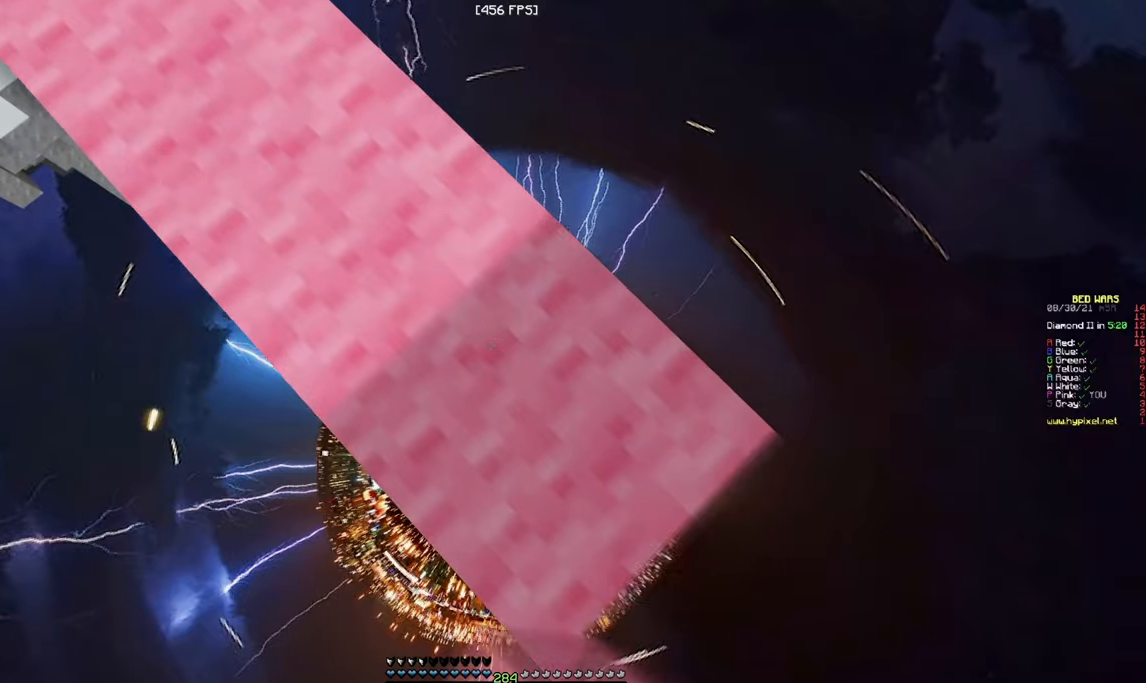
{"keys": ["d", "s"], "mouse": [], "events": [[50, "mouse_right", "up"], [267, "mouse_right", "down"], [350, "mouse_right", "up"]]}
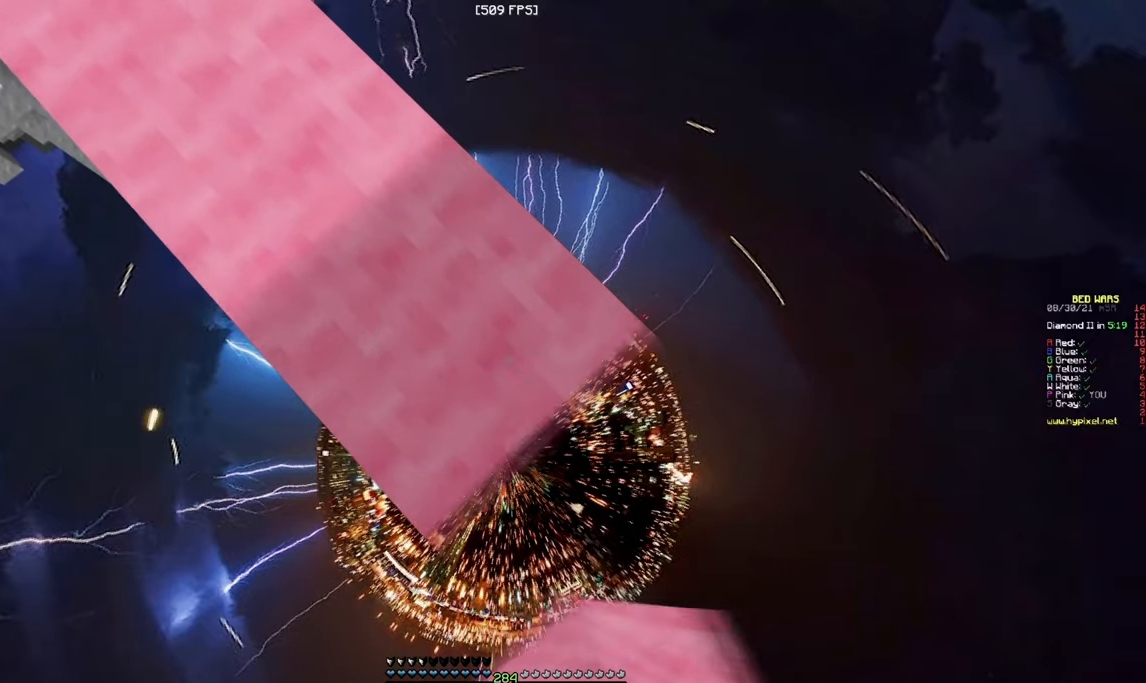
{"keys": ["d", "s"], "mouse": ["right"], "events": [[117, "mouse_right", "down"], [267, "mouse_right", "up"], [467, "mouse_right", "down"]]}
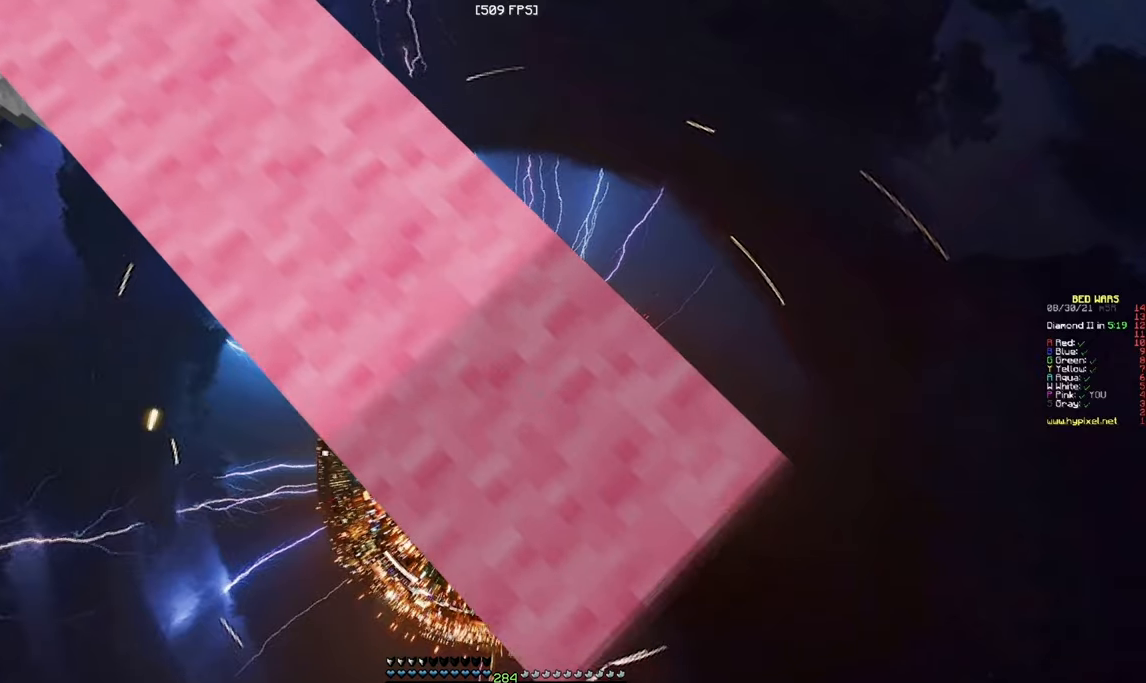
{"keys": ["d", "s"], "mouse": [], "events": [[117, "mouse_right", "up"], [333, "mouse_right", "down"], [483, "mouse_right", "up"]]}
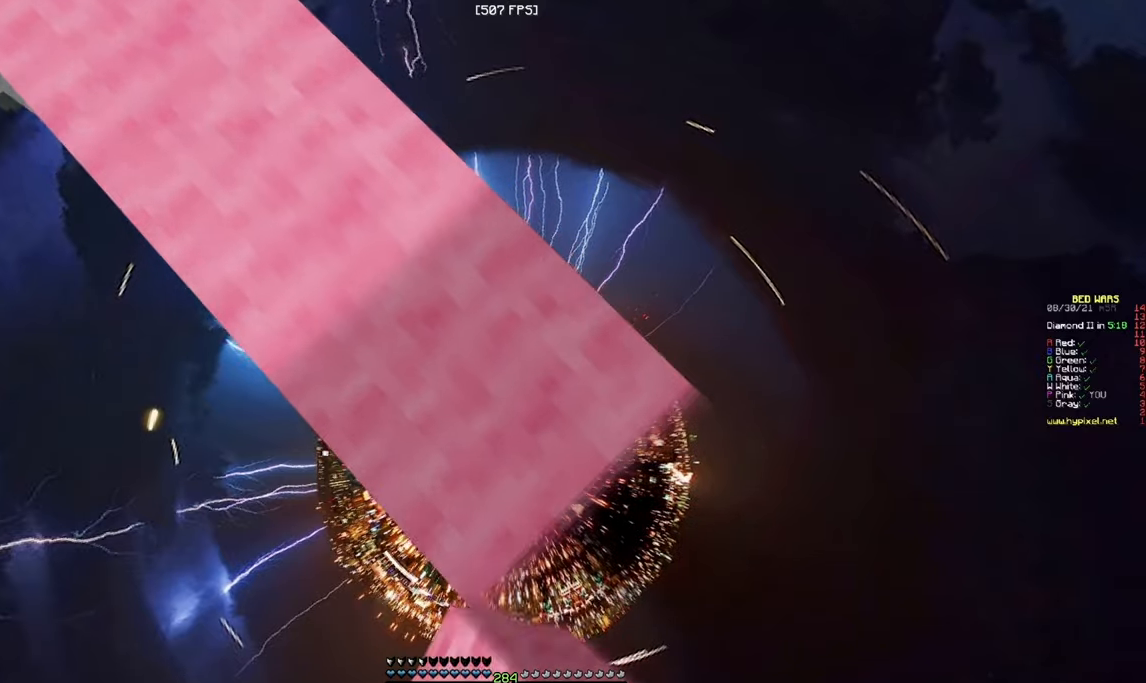
{"keys": ["d", "s"], "mouse": [], "events": [[250, "mouse_right", "down"], [383, "mouse_right", "up"]]}
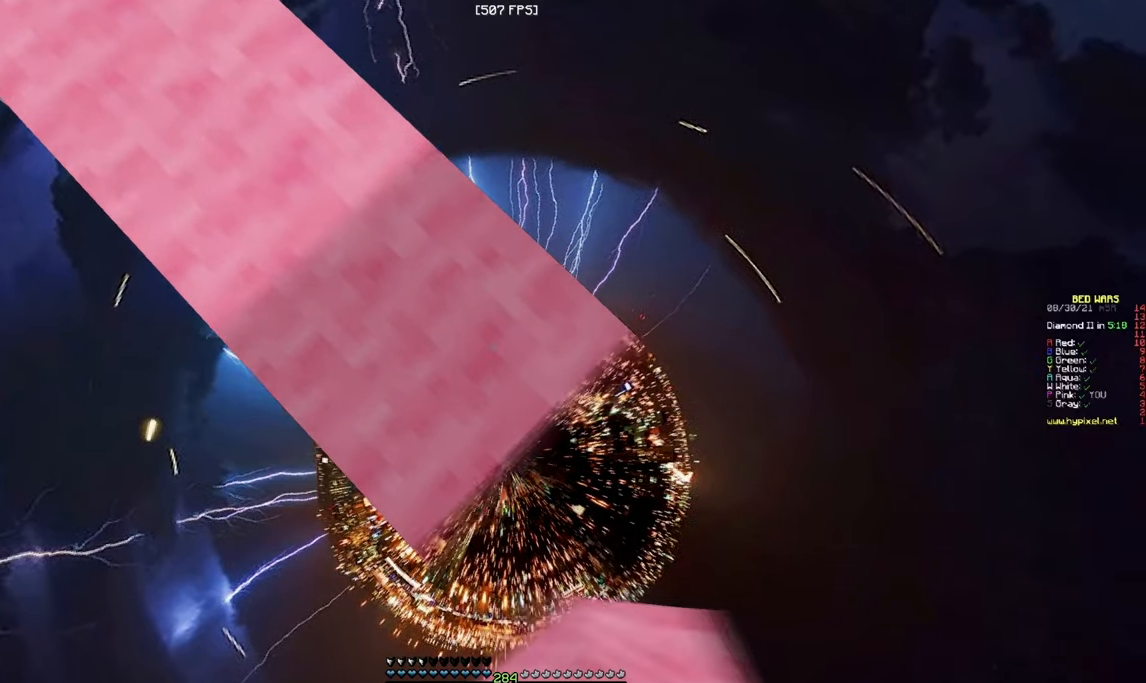
{"keys": ["d", "s"], "mouse": ["right"], "events": [[117, "mouse_right", "down"], [283, "mouse_right", "up"], [483, "mouse_right", "down"]]}
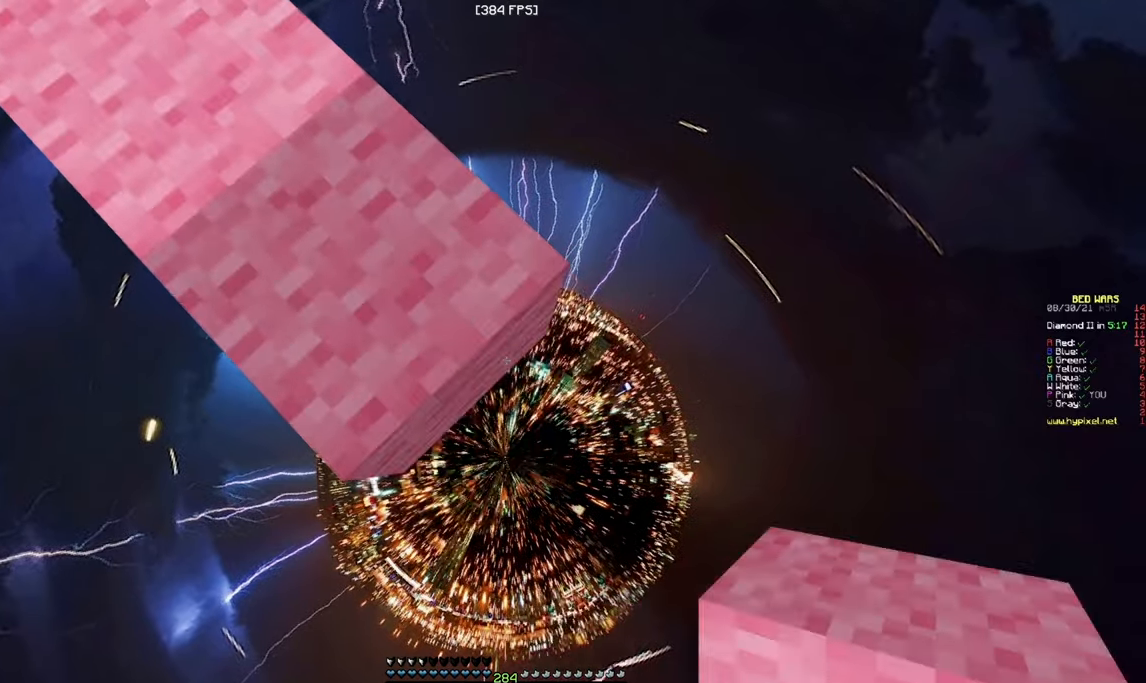
{"keys": ["d", "s"], "mouse": ["right"], "events": [[150, "mouse_right", "up"], [367, "mouse_right", "down"]]}
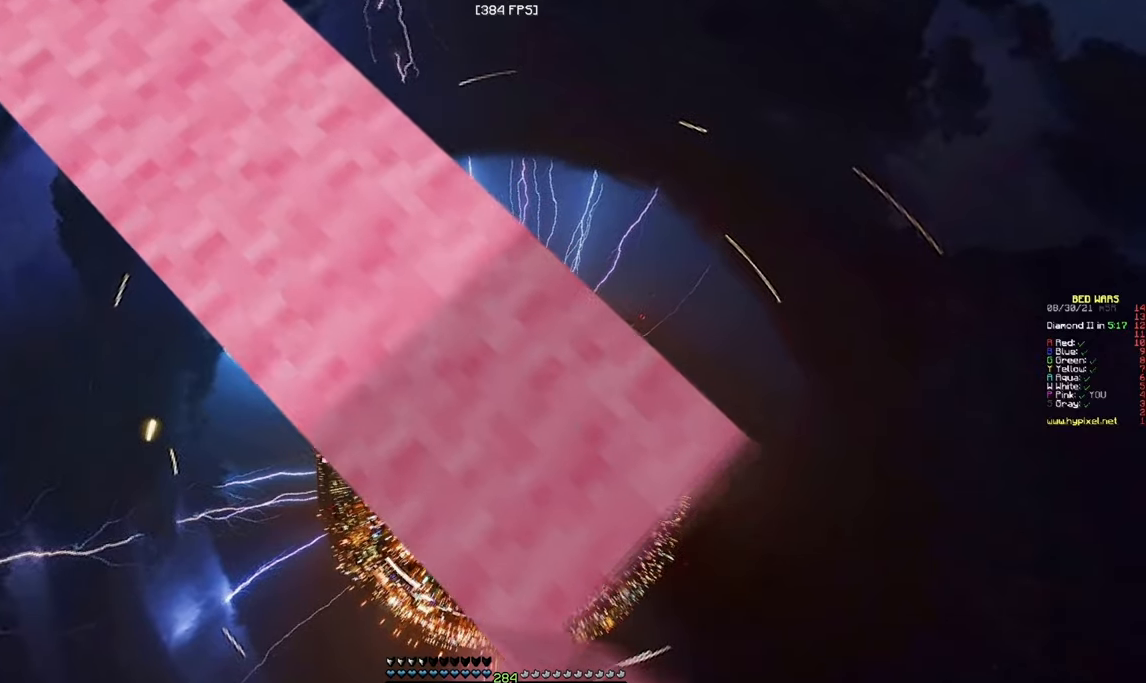
{"keys": ["d", "s"], "mouse": [], "events": [[50, "mouse_right", "up"], [250, "mouse_right", "down"], [417, "mouse_right", "up"]]}
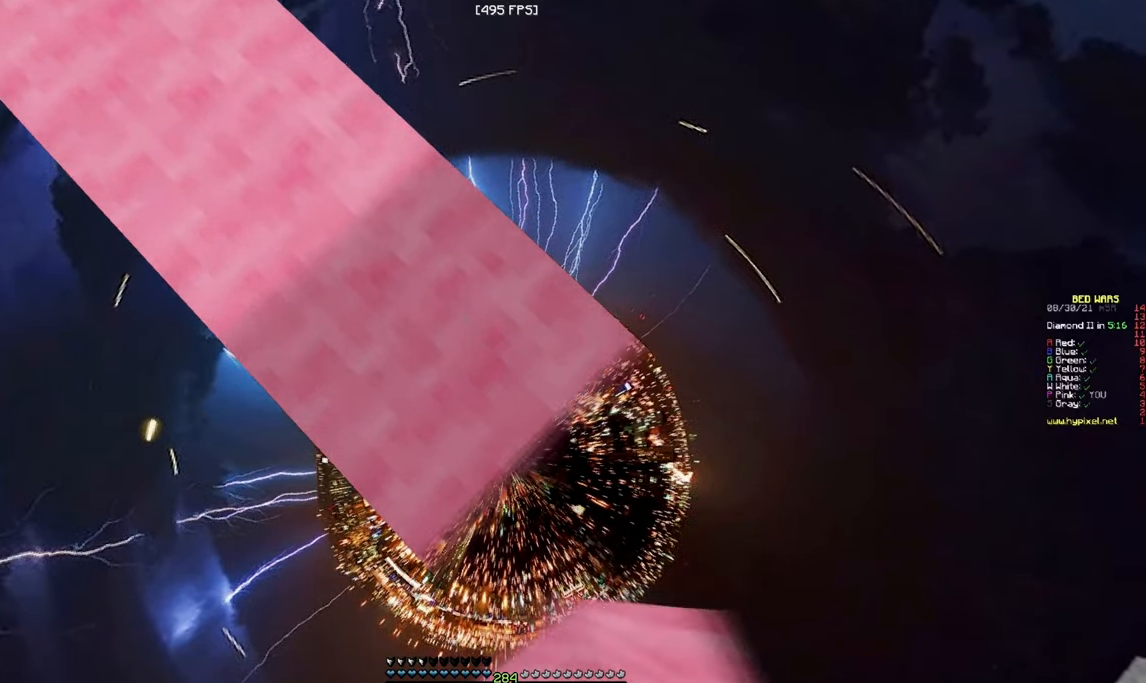
{"keys": ["d", "s"], "mouse": [], "events": [[133, "mouse_right", "down"], [317, "mouse_right", "up"]]}
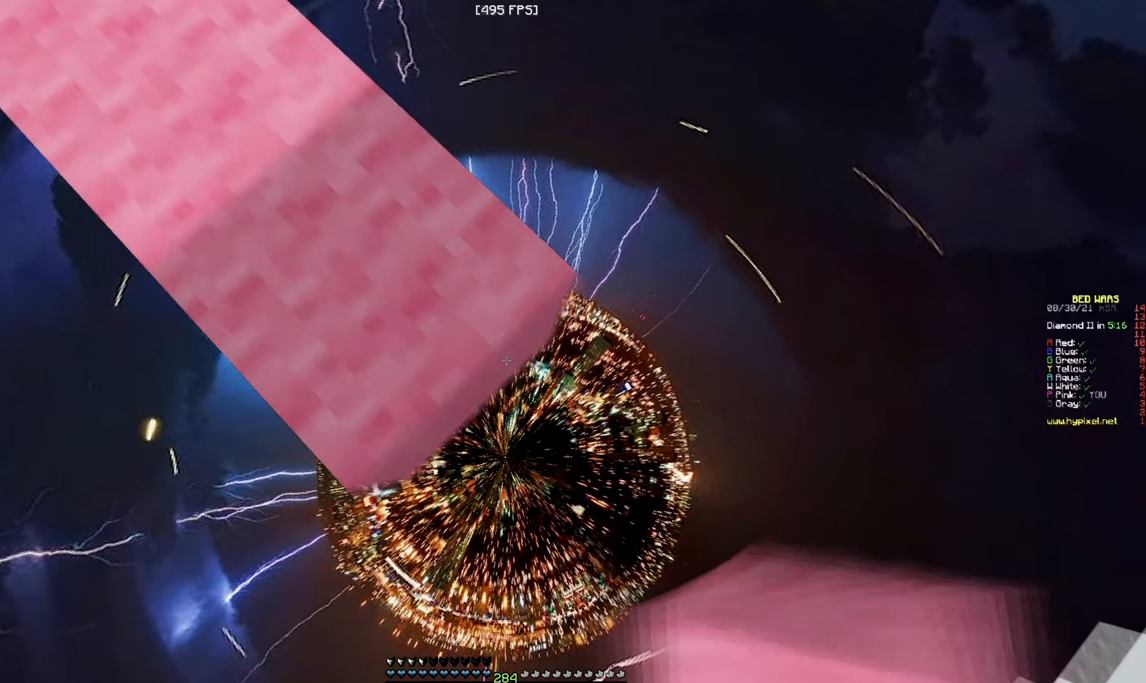
{"keys": ["d", "s"], "mouse": ["right"], "events": [[33, "mouse_right", "down"], [200, "mouse_right", "up"], [400, "mouse_right", "down"]]}